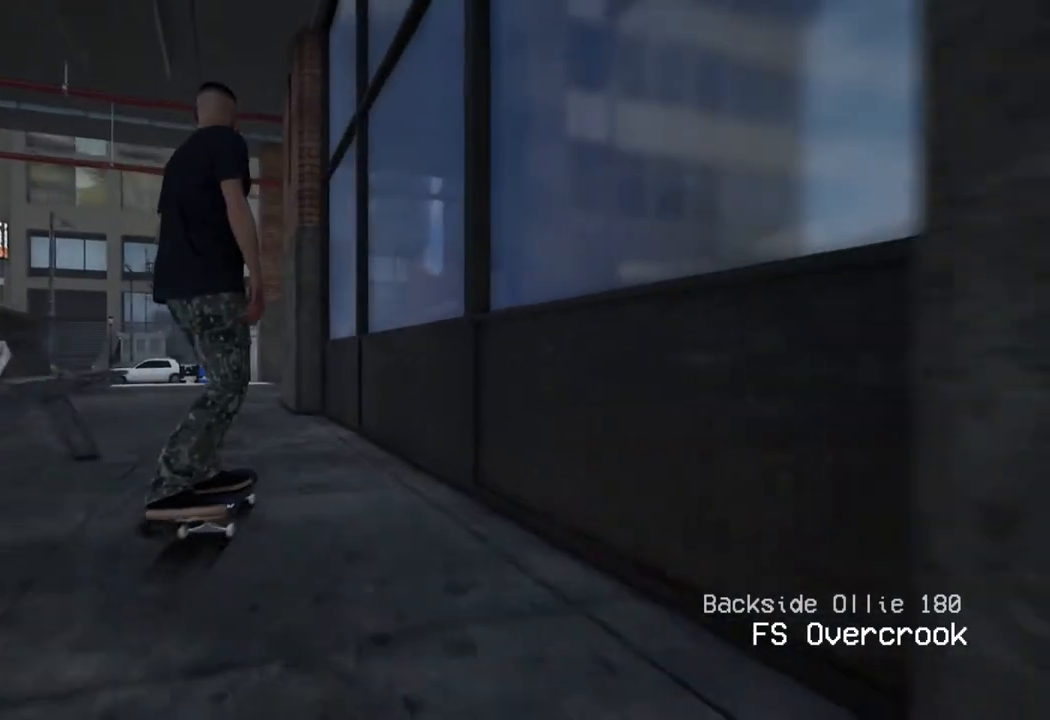
Gameplay with a controller (Xbox layout); each line is a JSON object with the inputs held at the frame after it. "events" lists button and stick changes between this image and that frame as [ms after this image, input, new state], when the widget could be followed in between. Not read: A.
{"buttons": [], "left_stick": "center", "right_stick": "center", "events": [[33, "L2", "up"], [300, "L2", "down"], [433, "L2", "up"]]}
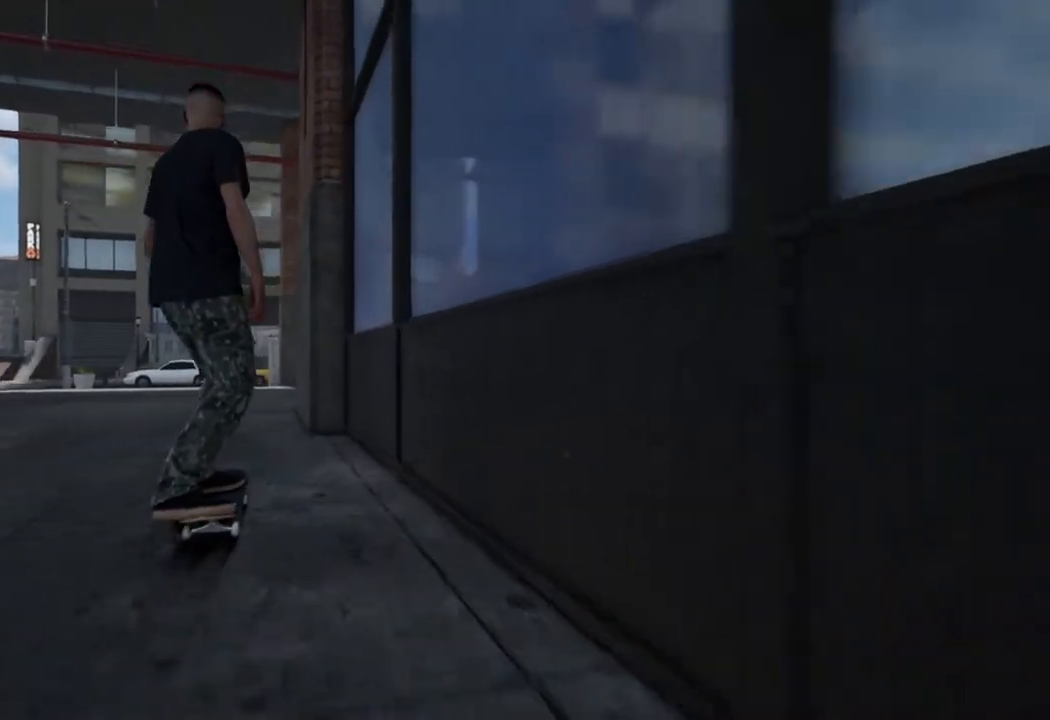
{"buttons": [], "left_stick": "center", "right_stick": "center", "events": [[150, "L2", "down"], [267, "L2", "up"]]}
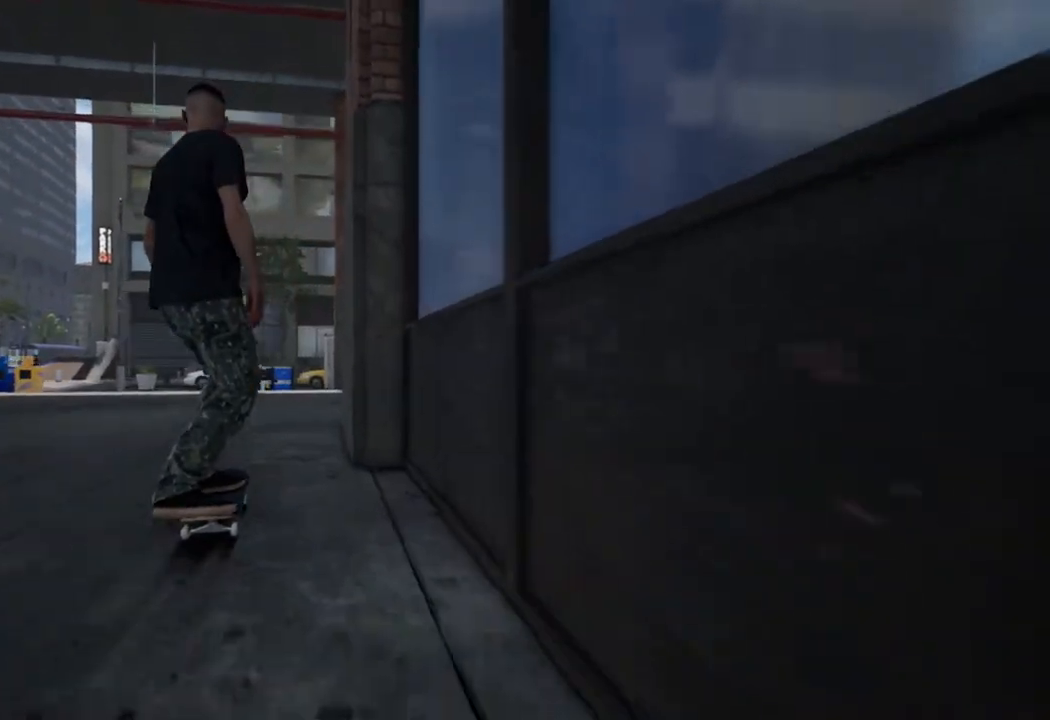
{"buttons": [], "left_stick": "center", "right_stick": "center", "events": []}
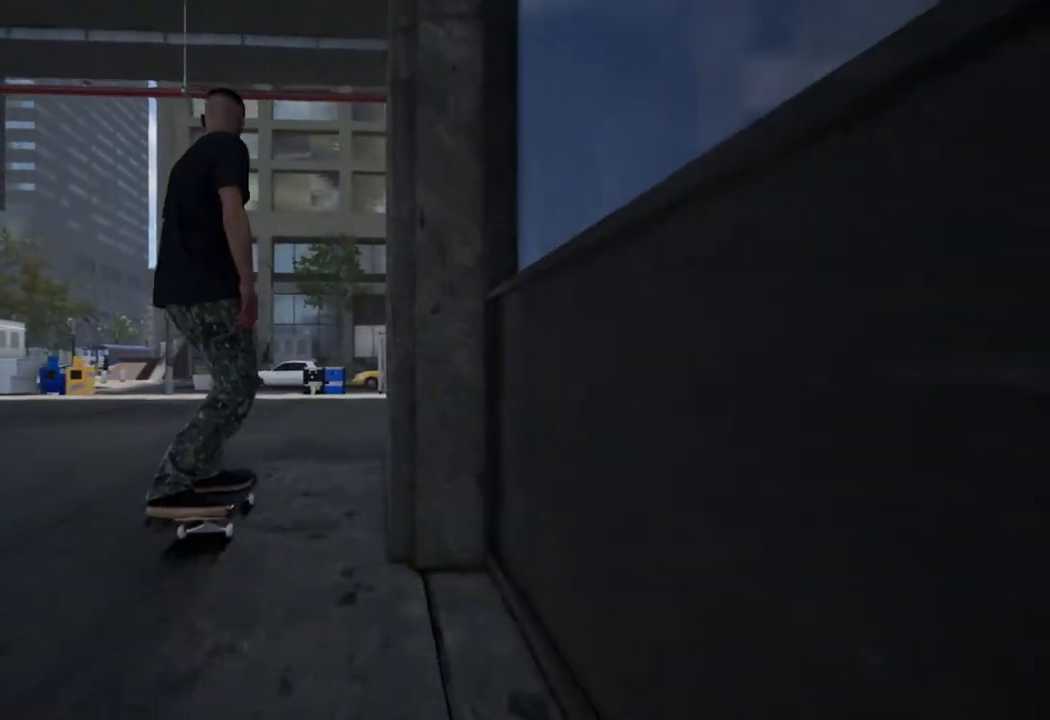
{"buttons": ["L2"], "left_stick": "center", "right_stick": "center", "events": [[500, "L2", "down"]]}
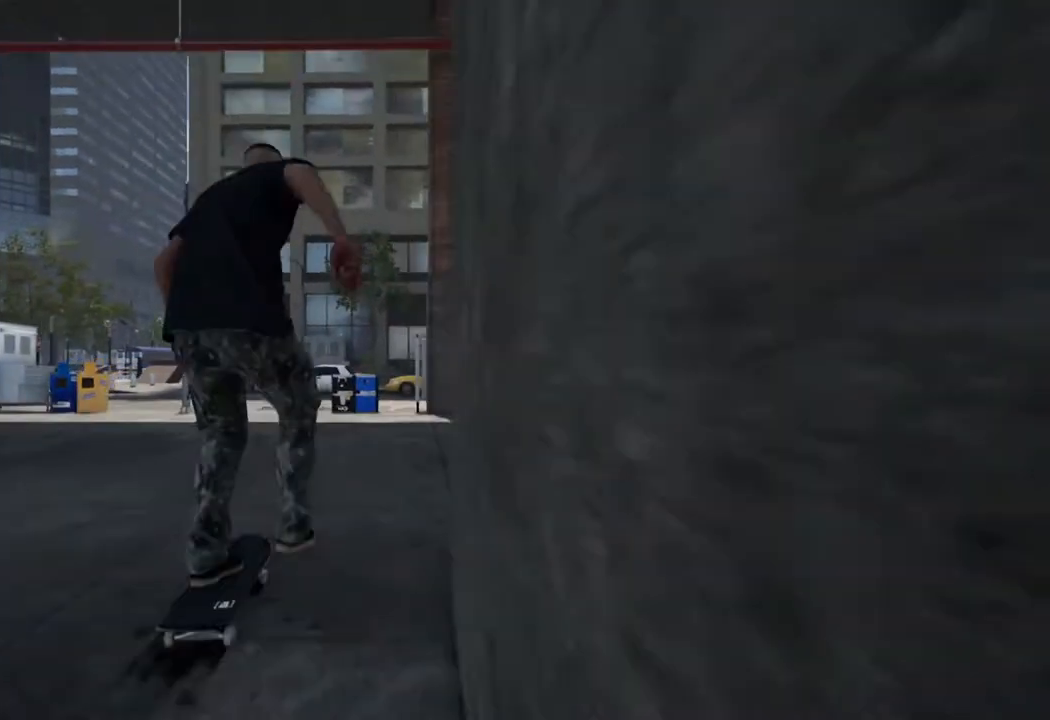
{"buttons": [], "left_stick": "center", "right_stick": "down", "events": [[150, "L2", "up"], [383, "right_stick", "down"]]}
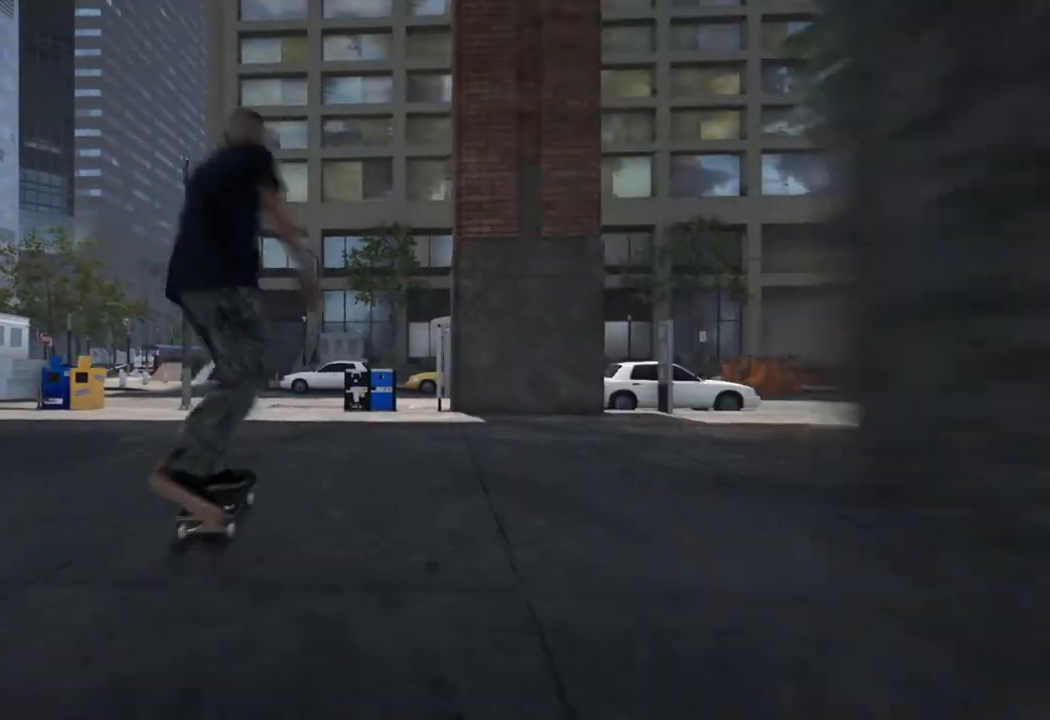
{"buttons": [], "left_stick": "center", "right_stick": "down", "events": []}
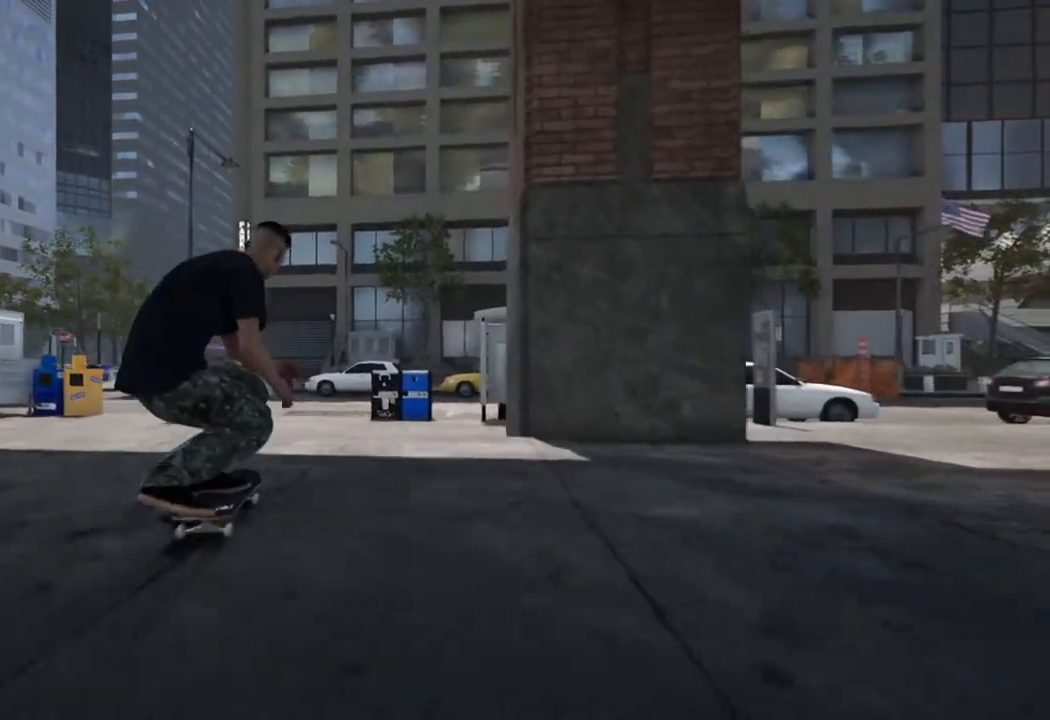
{"buttons": ["L2"], "left_stick": "up", "right_stick": "center", "events": [[133, "L2", "down"], [200, "left_stick", "up"], [450, "right_stick", "center"]]}
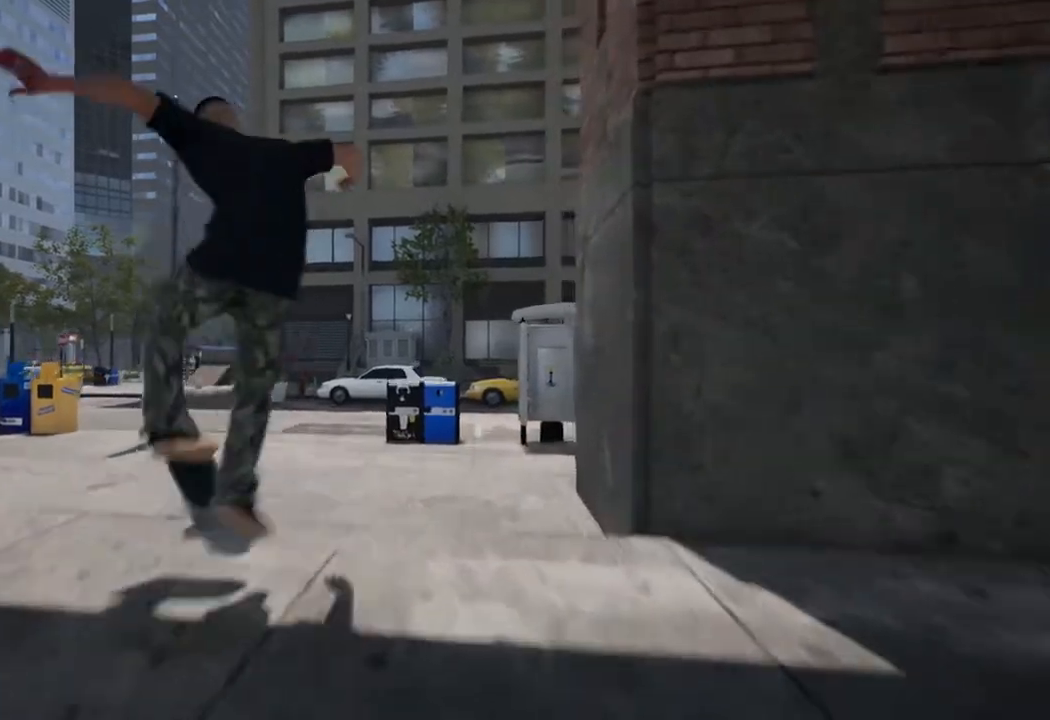
{"buttons": ["L2"], "left_stick": "center", "right_stick": "center", "events": [[283, "left_stick", "down-left"], [500, "left_stick", "center"]]}
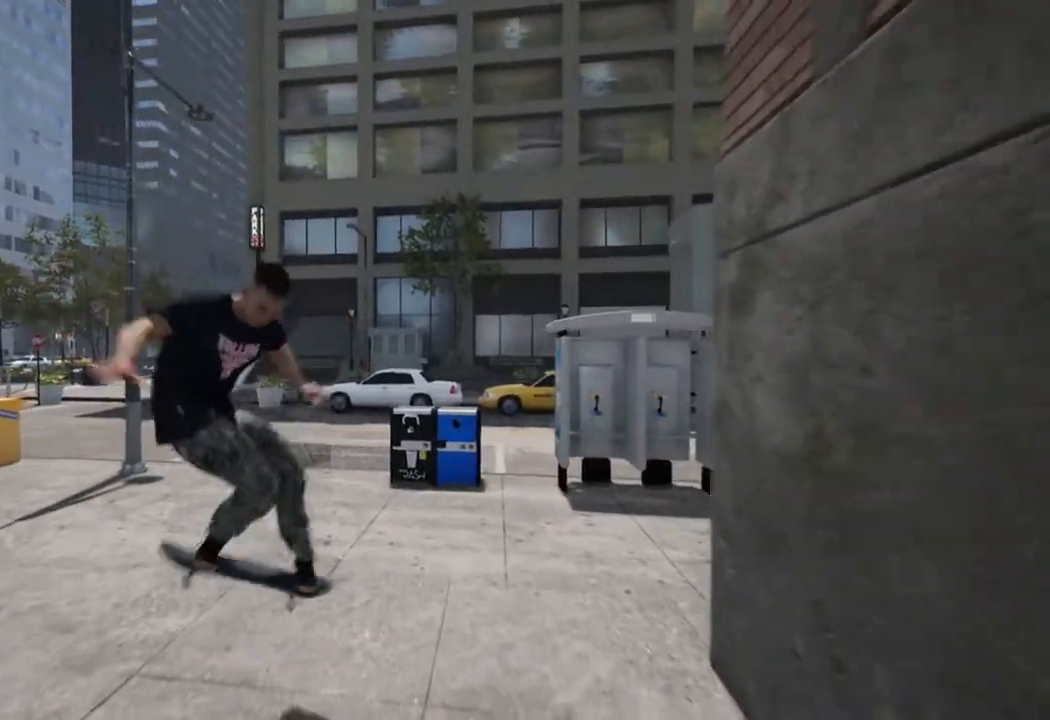
{"buttons": [], "left_stick": "left", "right_stick": "center", "events": [[117, "L2", "up"], [250, "right_stick", "down"], [383, "left_stick", "down"], [400, "right_stick", "left"], [450, "left_stick", "left"], [450, "right_stick", "center"]]}
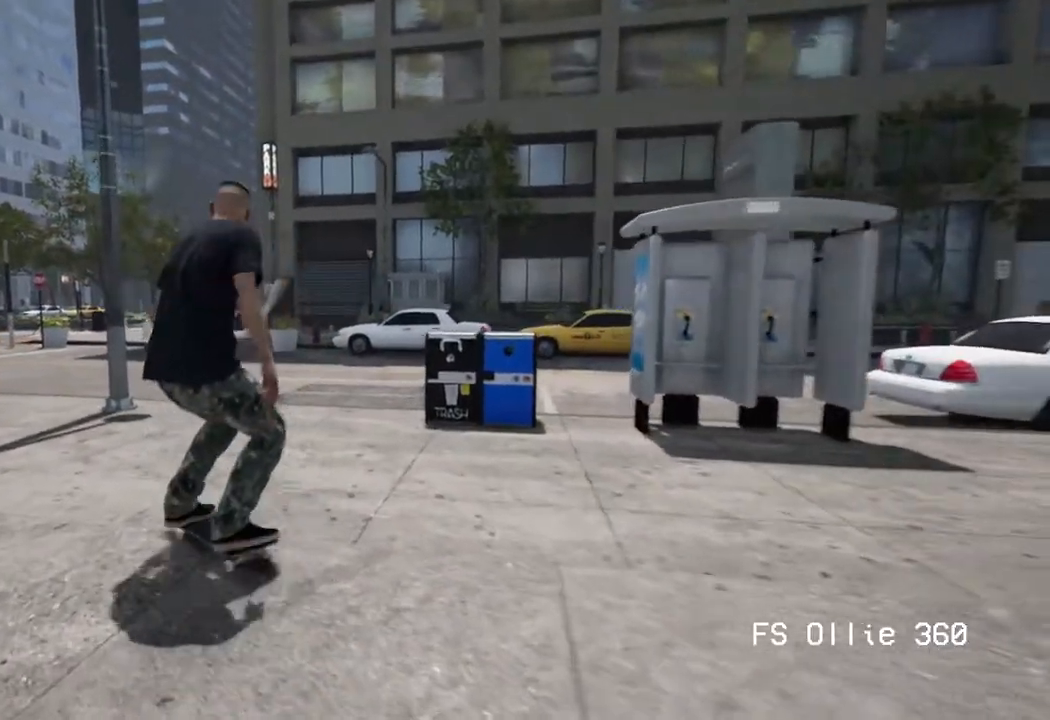
{"buttons": [], "left_stick": "center", "right_stick": "center", "events": [[67, "left_stick", "center"]]}
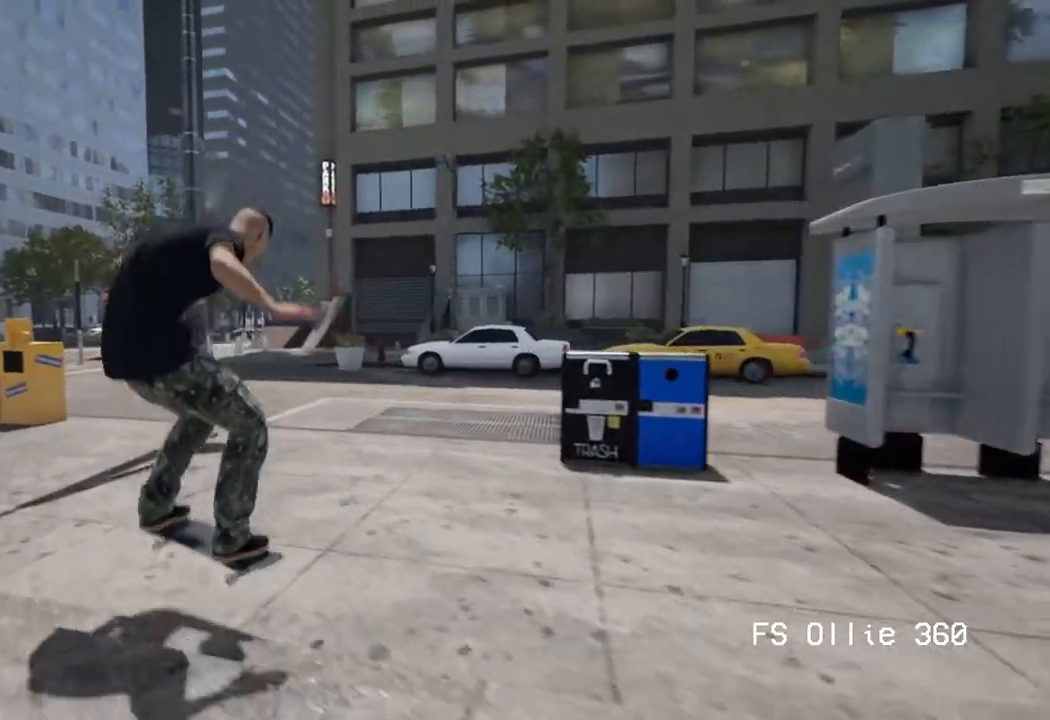
{"buttons": ["R2"], "left_stick": "center", "right_stick": "center", "events": [[333, "R2", "down"]]}
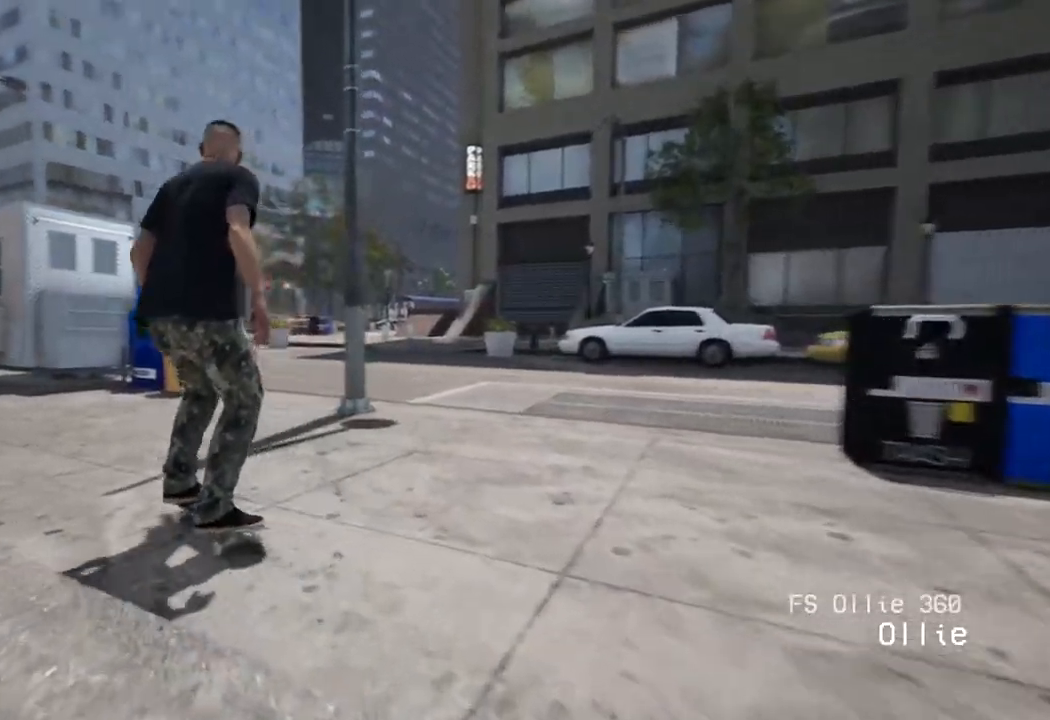
{"buttons": [], "left_stick": "center", "right_stick": "center", "events": [[283, "R2", "up"]]}
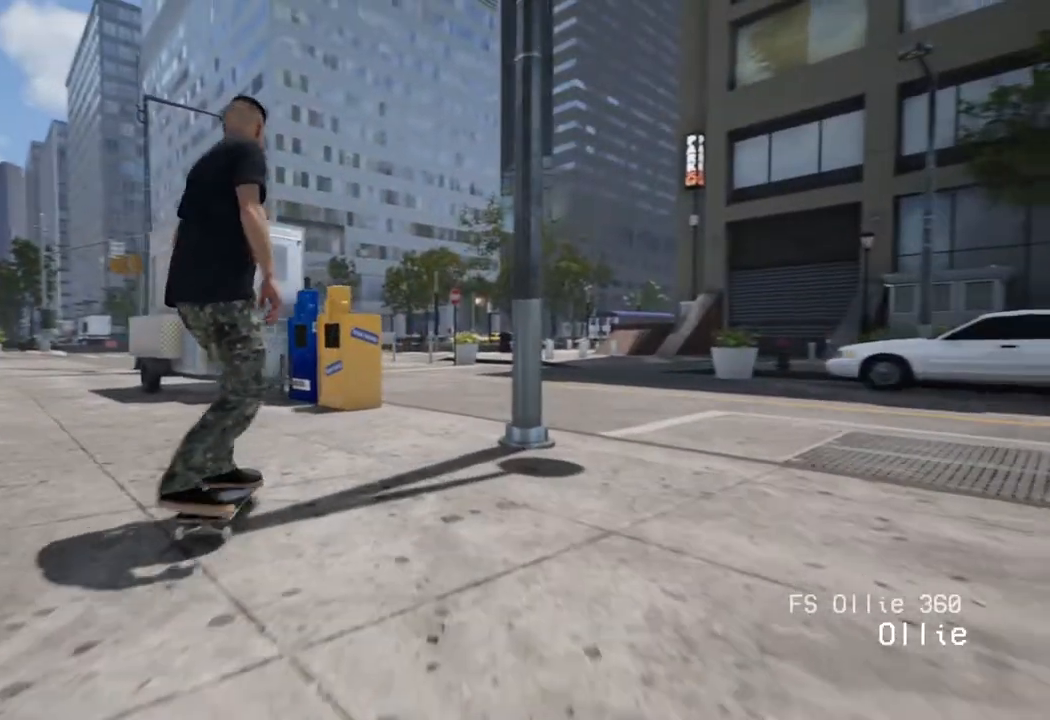
{"buttons": ["R2"], "left_stick": "center", "right_stick": "center", "events": [[150, "R2", "down"]]}
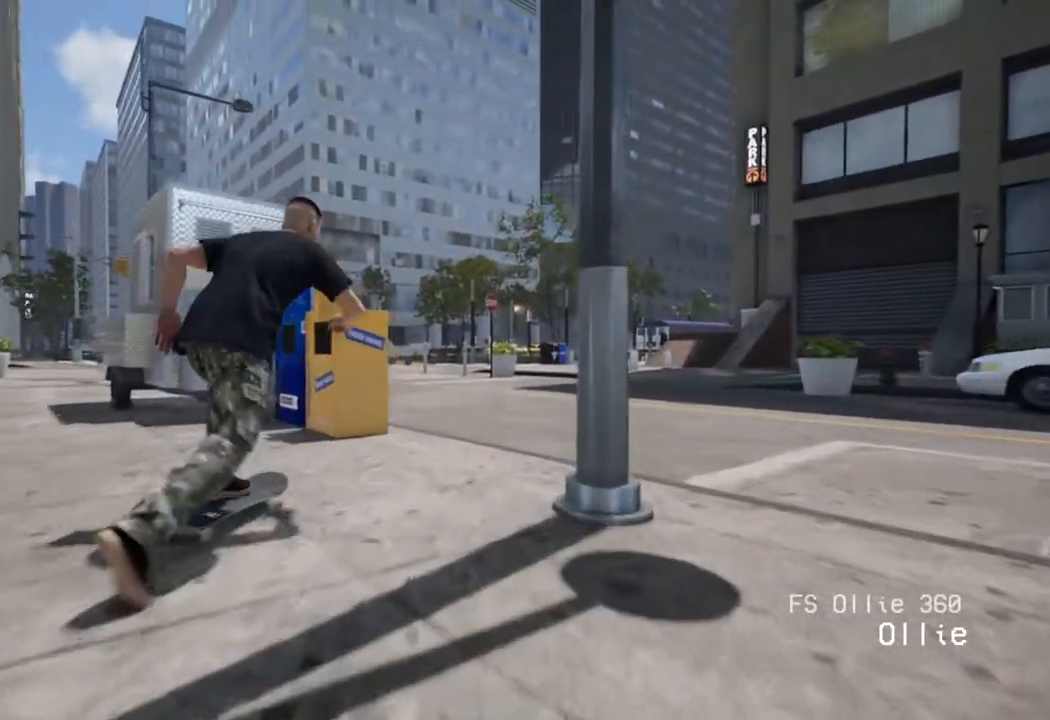
{"buttons": [], "left_stick": "down-left", "right_stick": "center", "events": [[50, "right_stick", "down"], [217, "R2", "up"], [317, "right_stick", "up-left"], [383, "right_stick", "center"], [417, "left_stick", "down-left"]]}
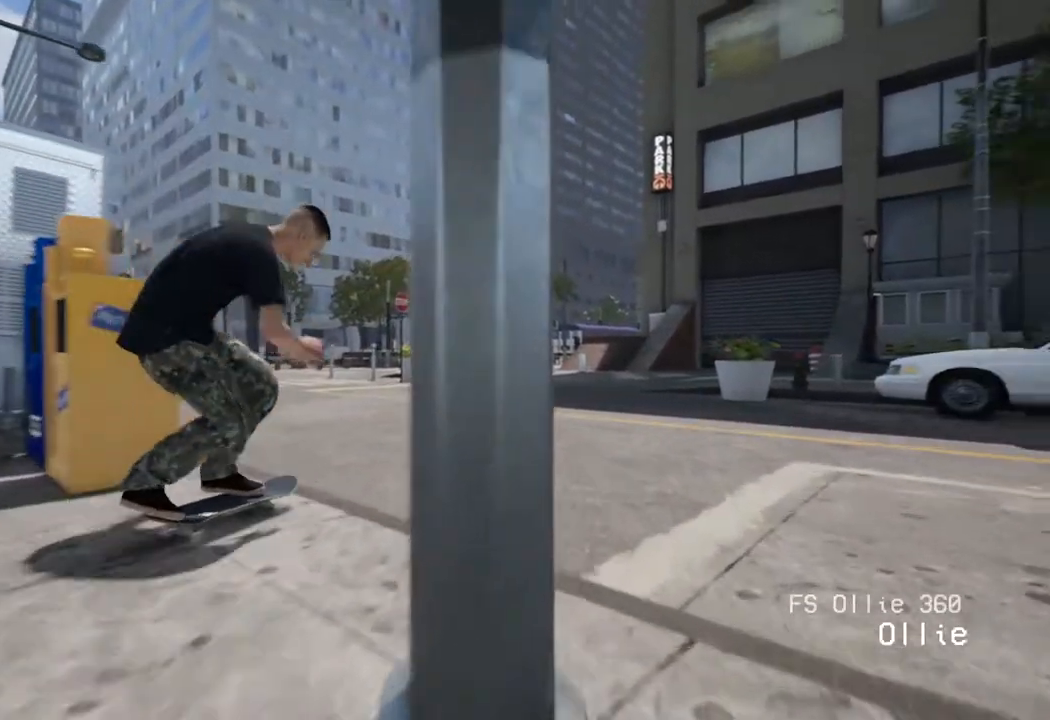
{"buttons": [], "left_stick": "center", "right_stick": "center", "events": [[250, "left_stick", "center"]]}
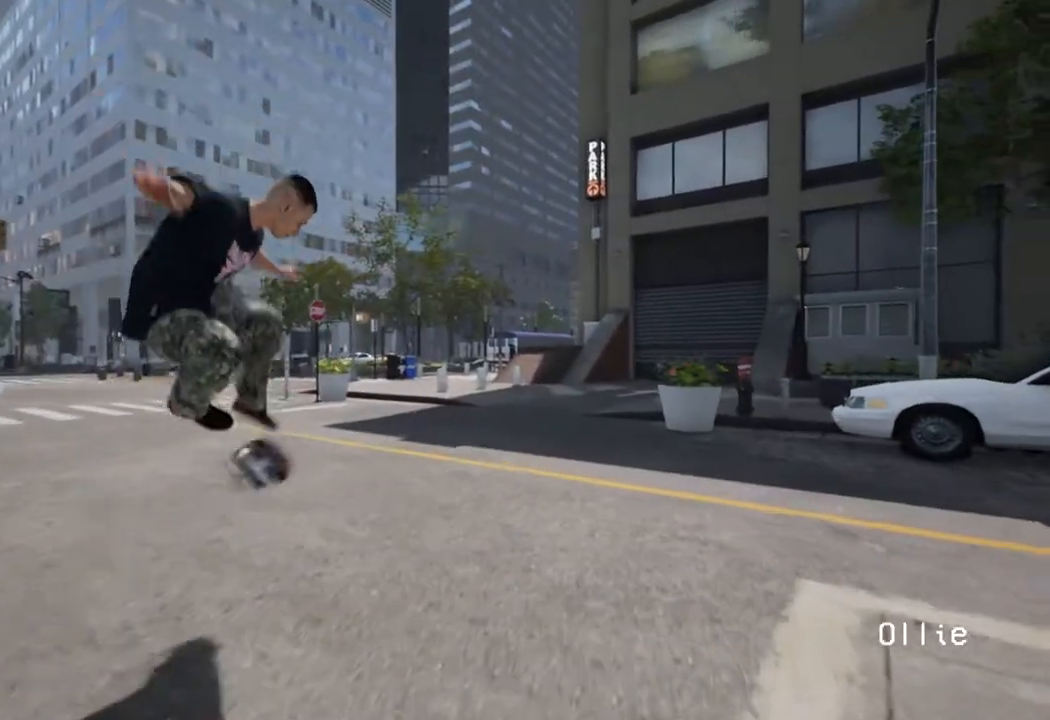
{"buttons": [], "left_stick": "center", "right_stick": "center", "events": []}
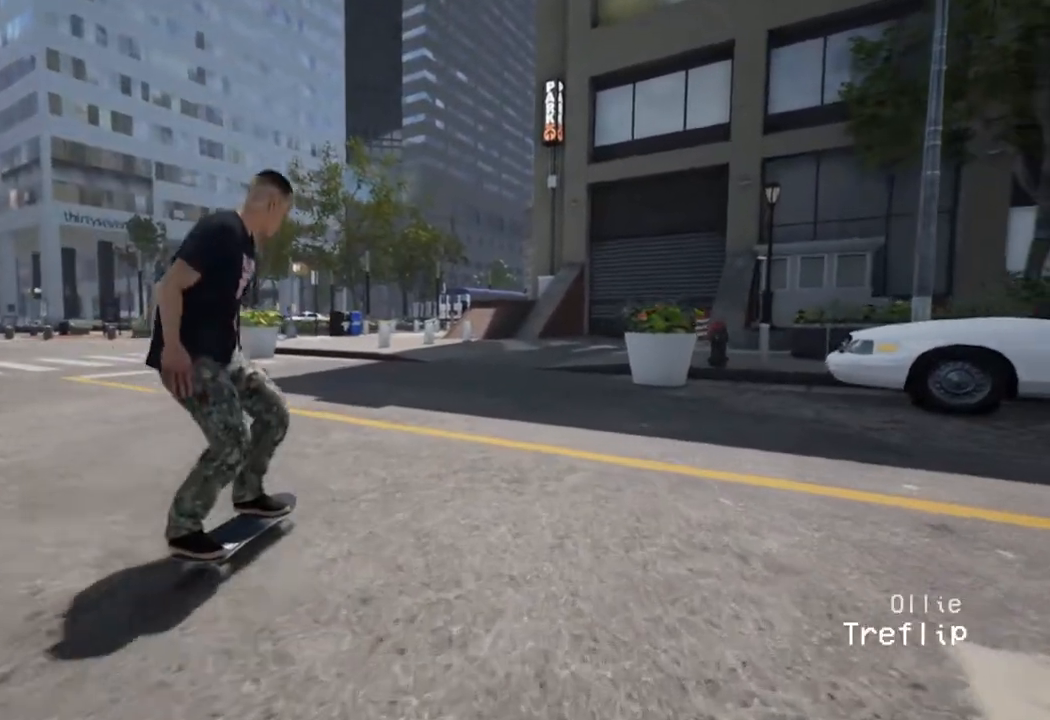
{"buttons": [], "left_stick": "center", "right_stick": "center", "events": [[133, "L2", "down"], [217, "L2", "up"]]}
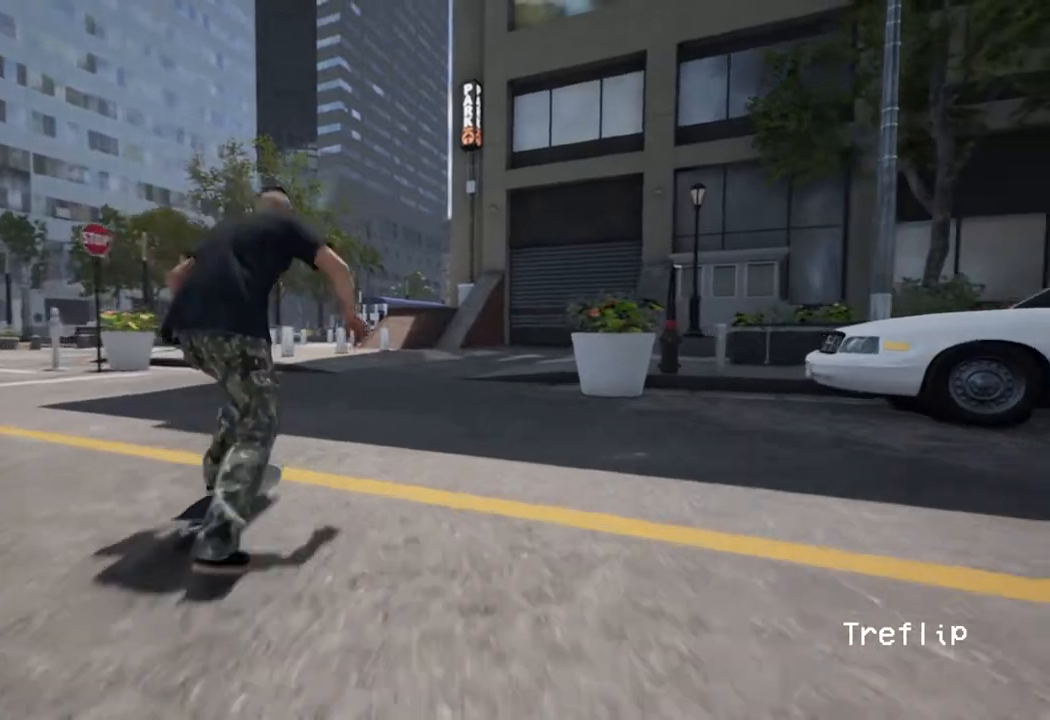
{"buttons": [], "left_stick": "center", "right_stick": "center", "events": [[383, "L2", "down"], [483, "L2", "up"]]}
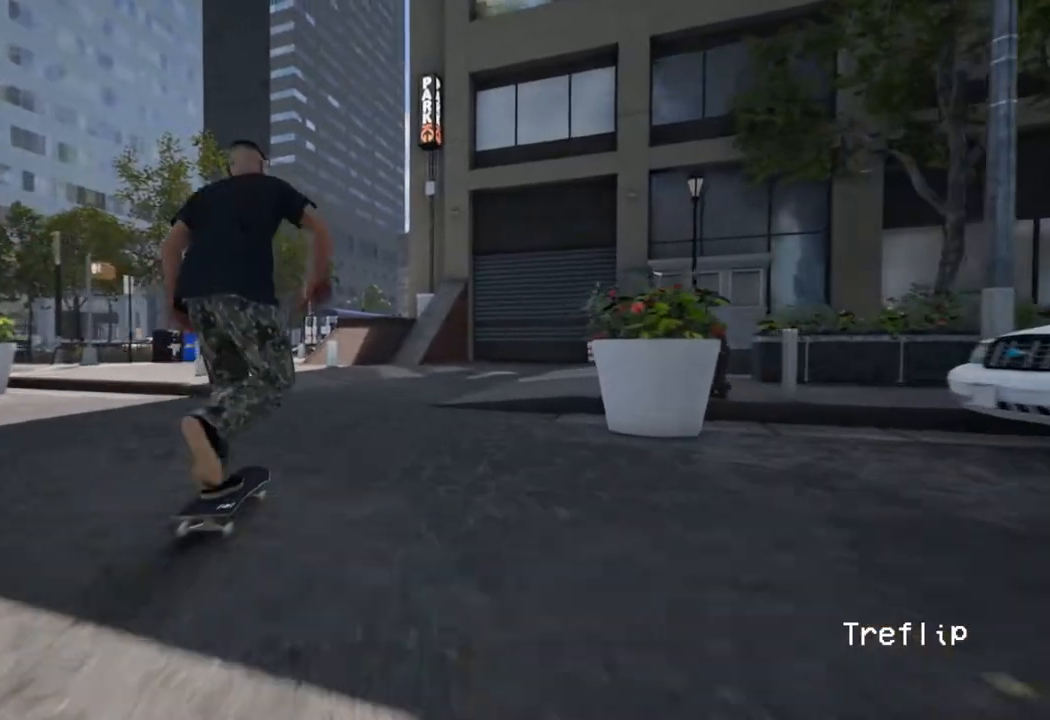
{"buttons": [], "left_stick": "center", "right_stick": "center", "events": []}
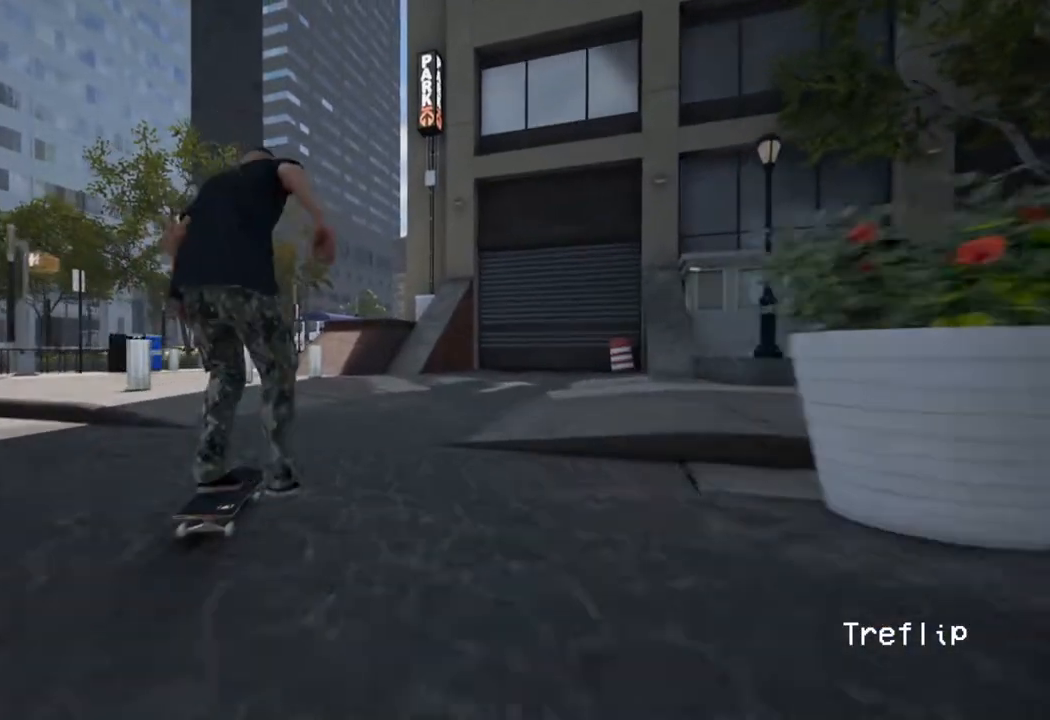
{"buttons": [], "left_stick": "center", "right_stick": "center", "events": []}
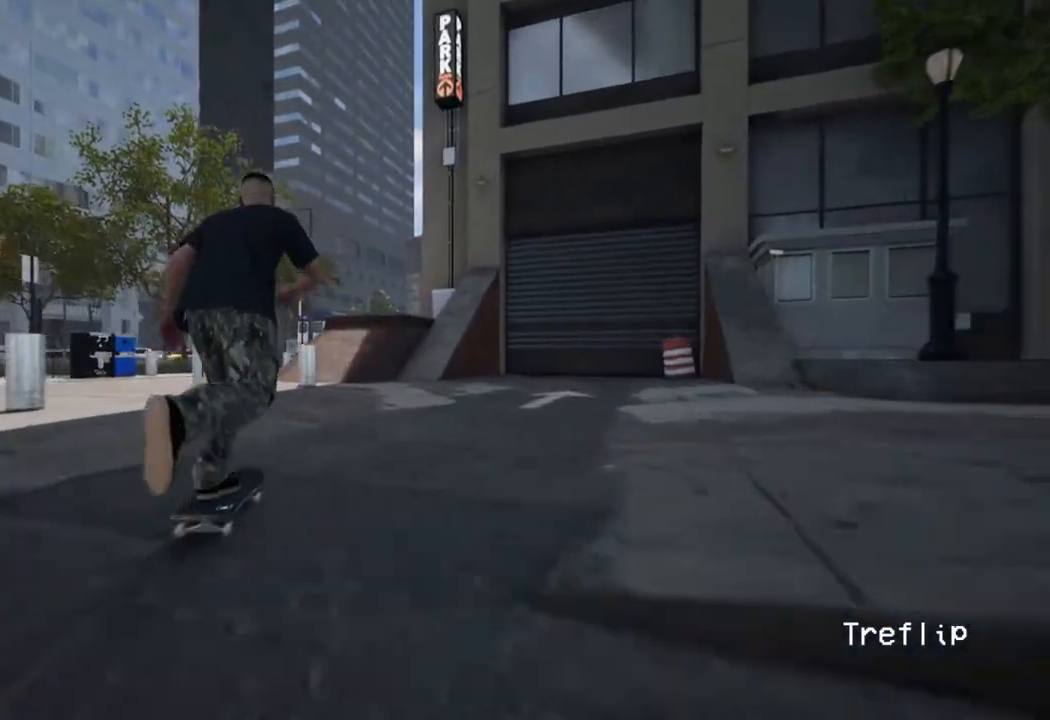
{"buttons": [], "left_stick": "center", "right_stick": "center", "events": [[283, "R2", "down"], [467, "R2", "up"]]}
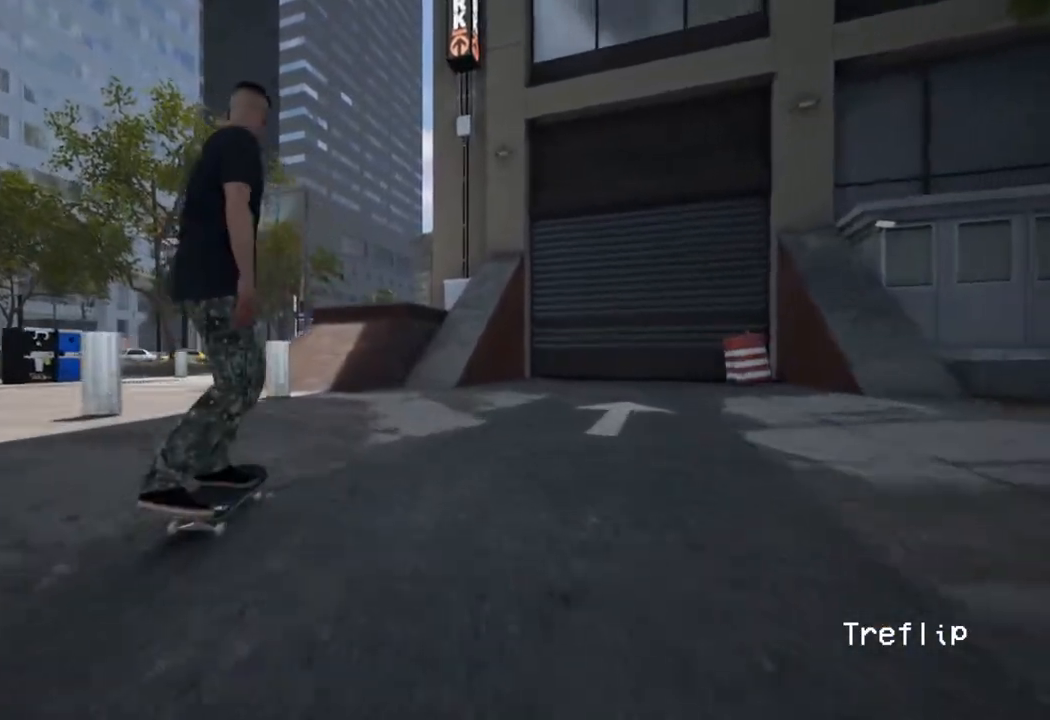
{"buttons": [], "left_stick": "center", "right_stick": "center", "events": []}
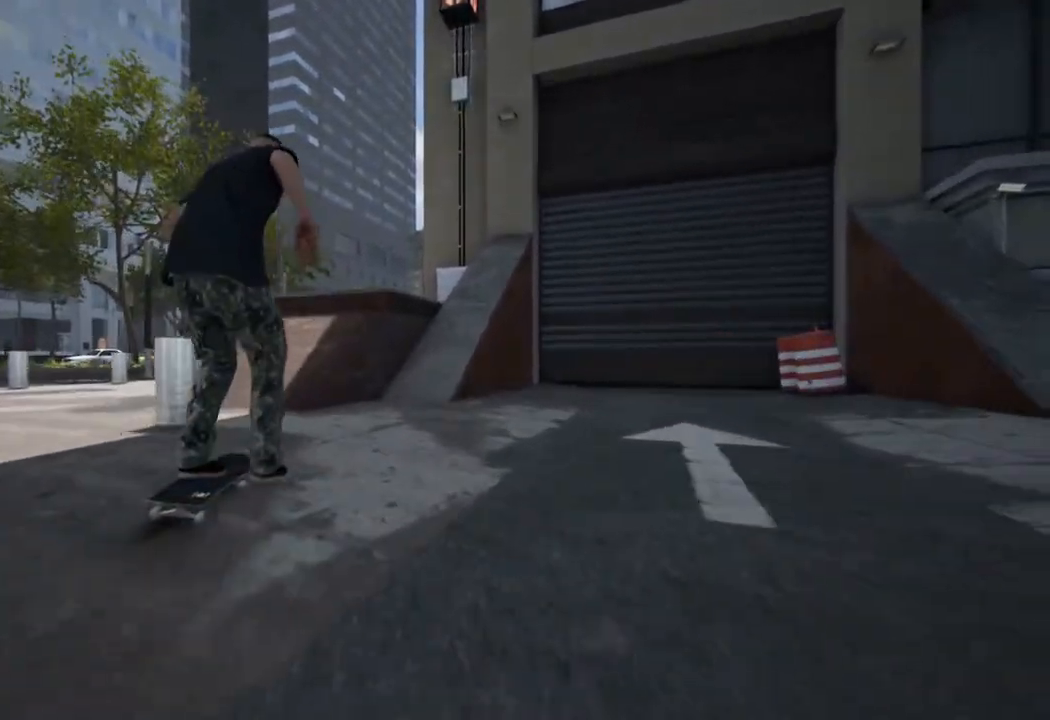
{"buttons": [], "left_stick": "center", "right_stick": "center", "events": [[50, "R2", "down"], [217, "R2", "up"]]}
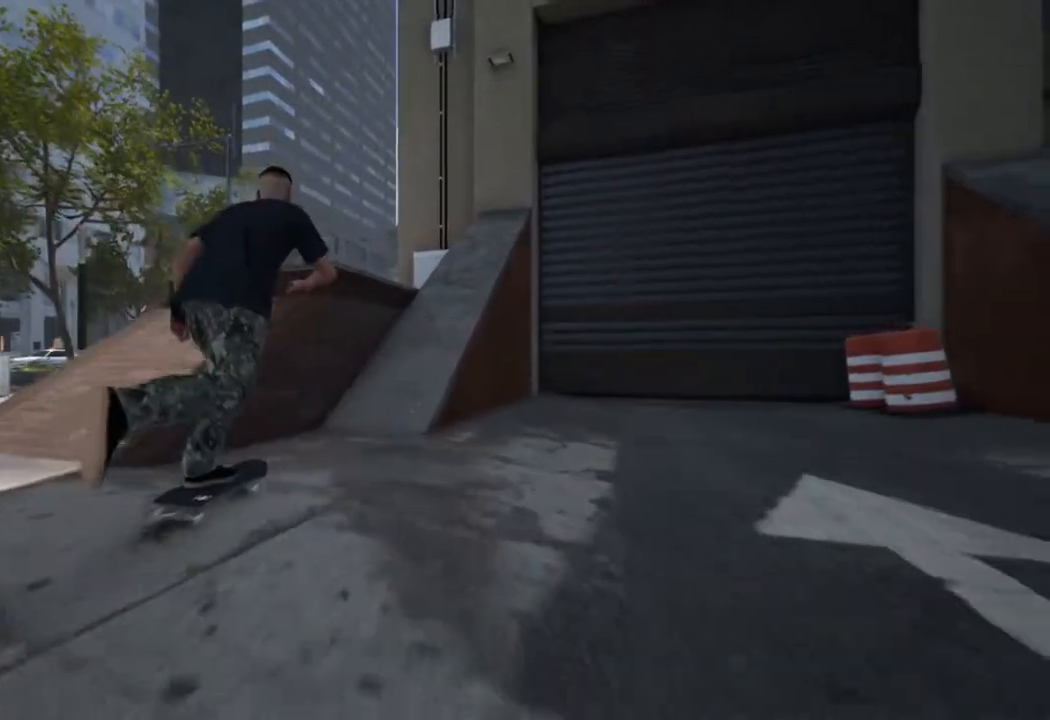
{"buttons": ["R2"], "left_stick": "center", "right_stick": "center", "events": [[483, "R2", "down"]]}
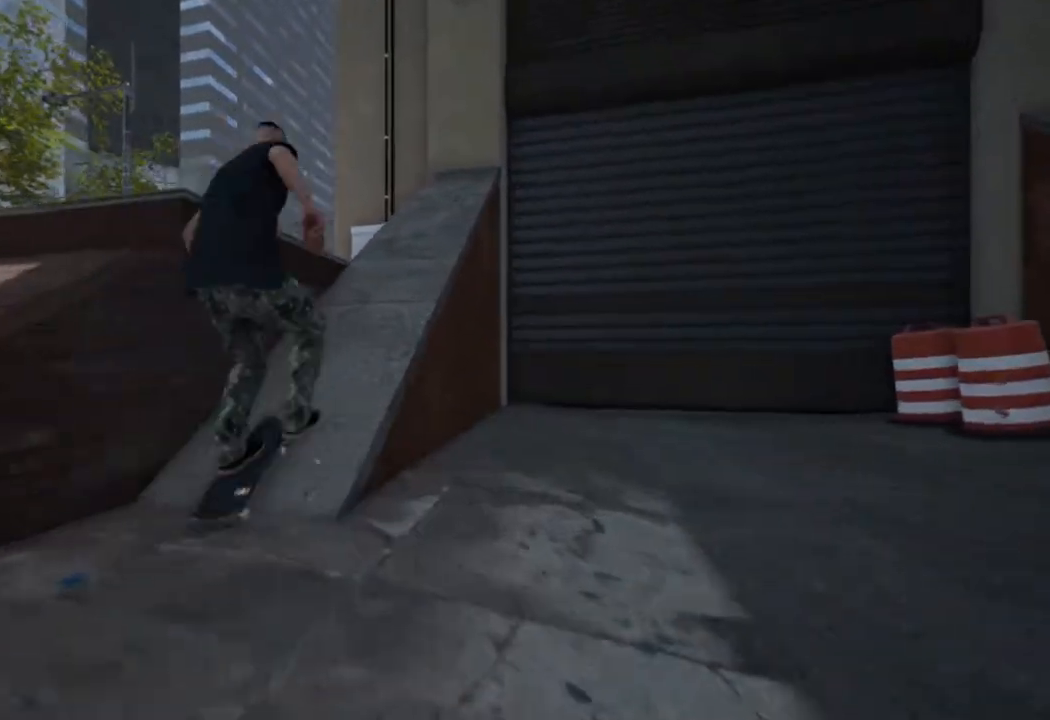
{"buttons": [], "left_stick": "center", "right_stick": "center", "events": [[267, "R2", "up"]]}
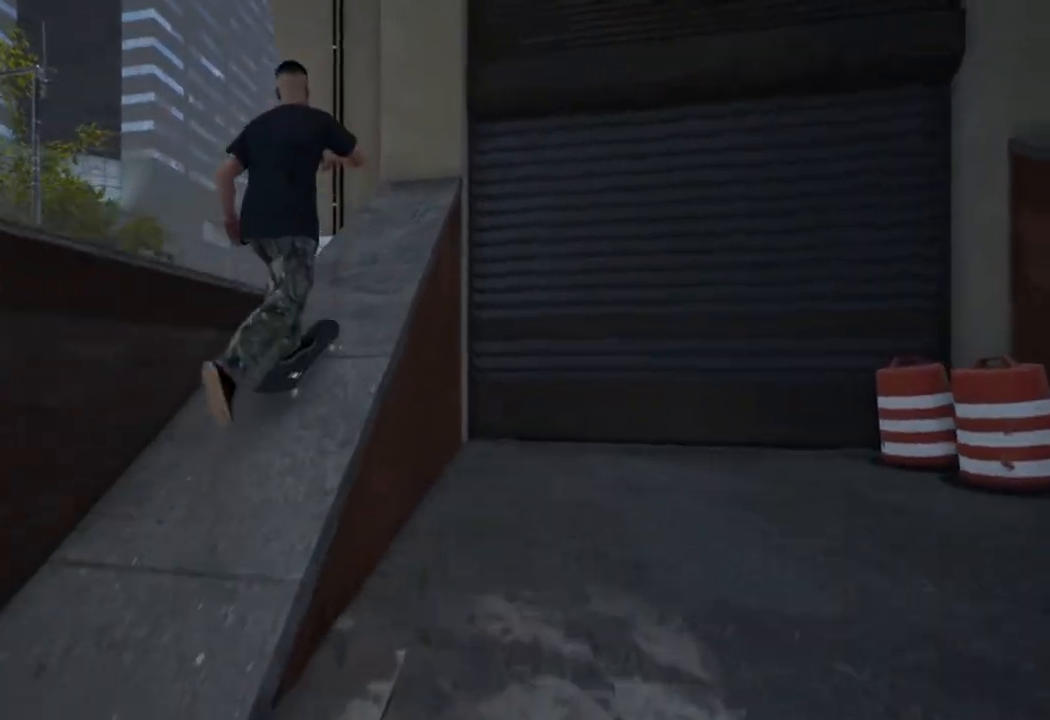
{"buttons": [], "left_stick": "center", "right_stick": "center", "events": [[50, "L2", "down"], [217, "L2", "up"]]}
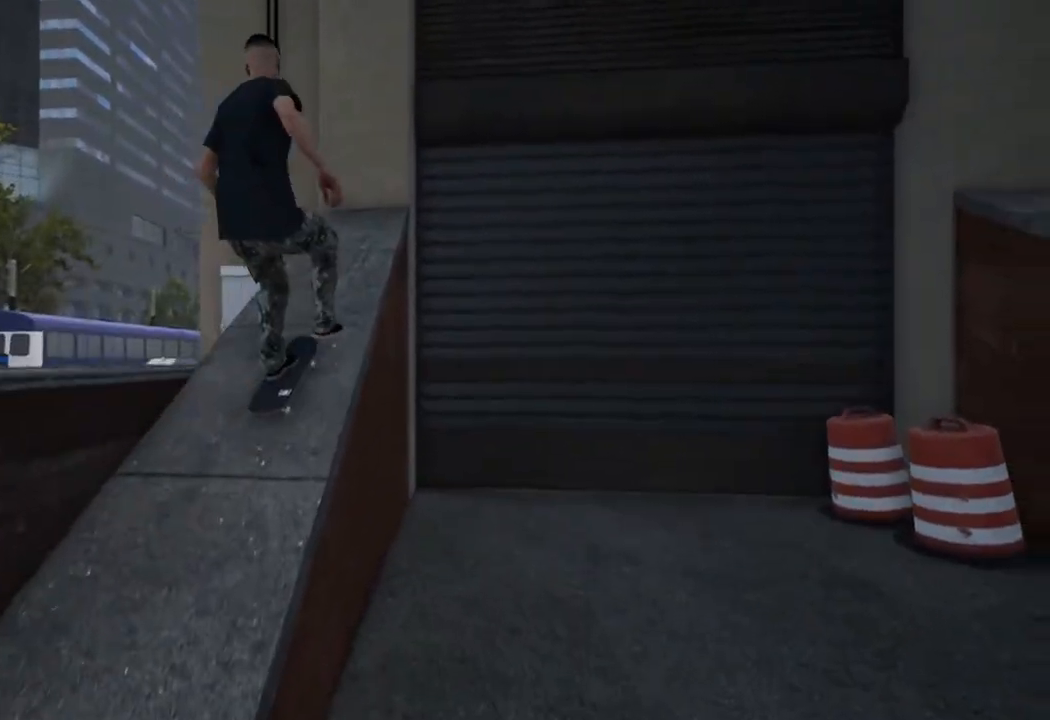
{"buttons": [], "left_stick": "center", "right_stick": "center", "events": []}
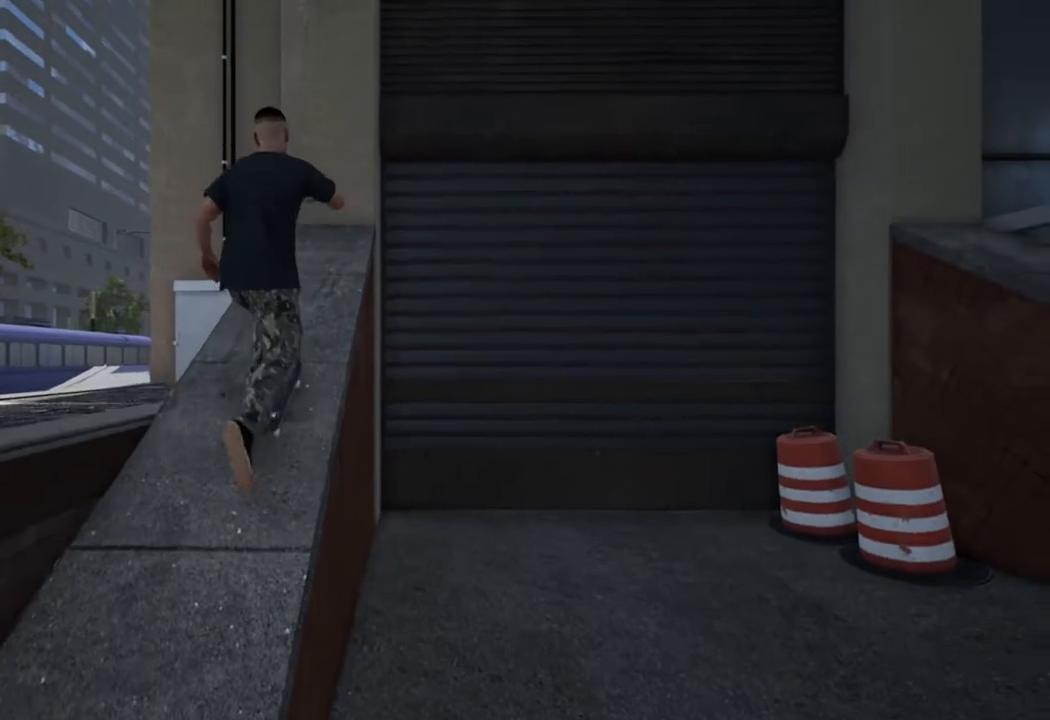
{"buttons": [], "left_stick": "center", "right_stick": "center", "events": [[17, "right_stick", "down"], [217, "left_stick", "down-left"], [267, "right_stick", "center"], [367, "left_stick", "right"], [417, "left_stick", "center"]]}
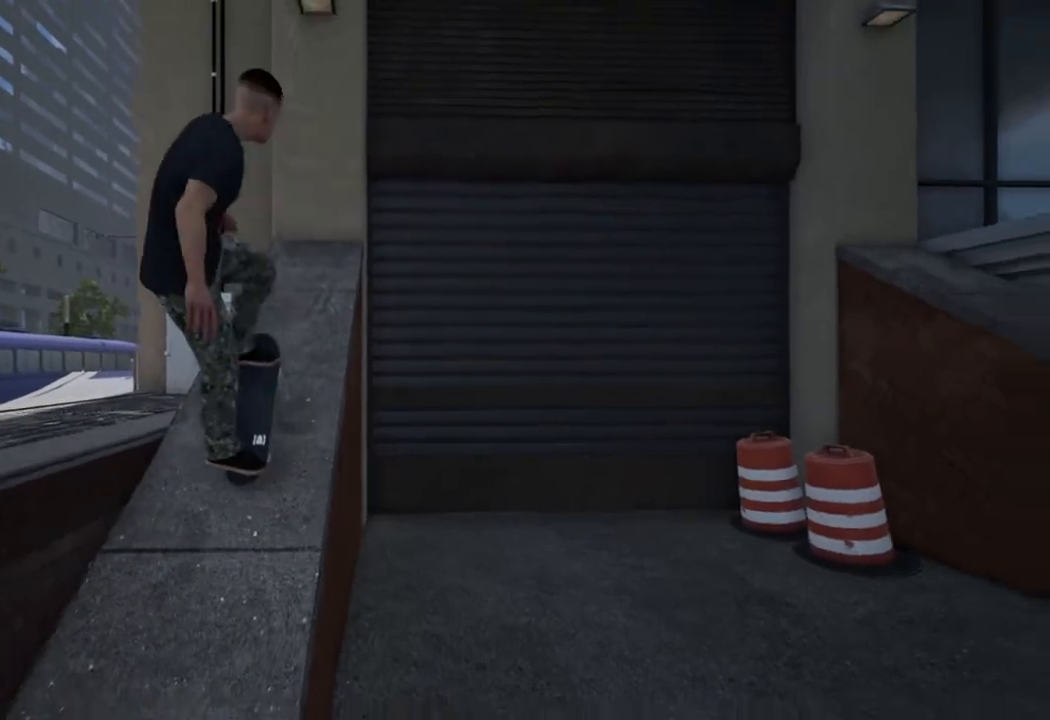
{"buttons": [], "left_stick": "center", "right_stick": "center", "events": []}